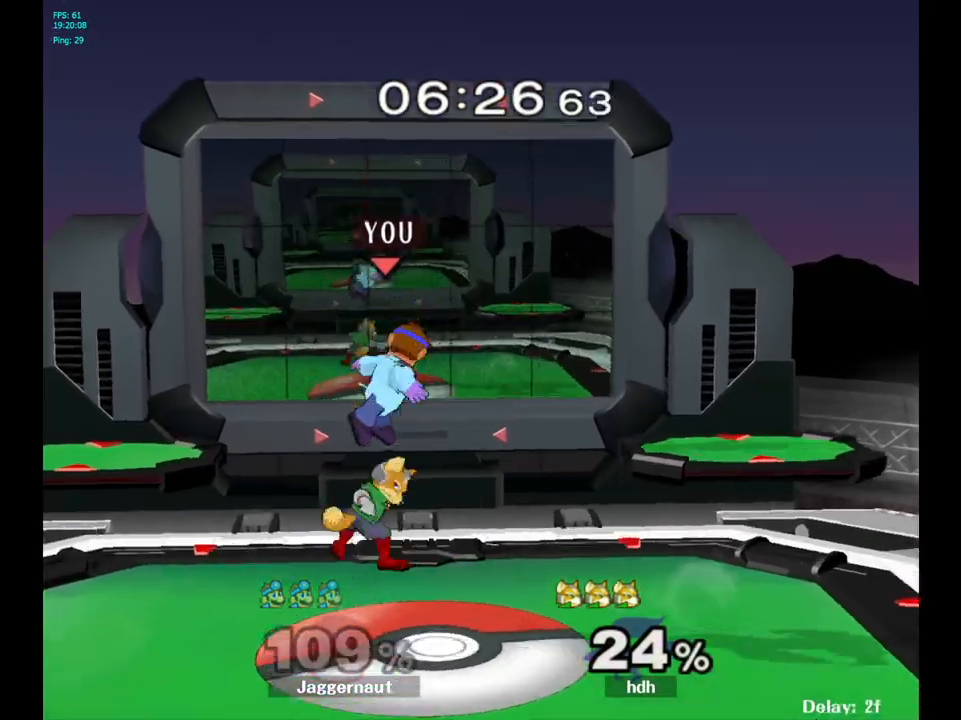
Gameplay with a controller (Nintendo layout); each line is a JSON object with the inputs held at the frame after it. "events" lists button and stick changes between this image and that frame as [ms after this image, input, new state], when the widget could be followed in between. Not read: L3 R3.
{"buttons": ["R1"], "left_stick": "center", "right_stick": "center", "events": [[150, "R1", "down"], [350, "left_stick", "center"]]}
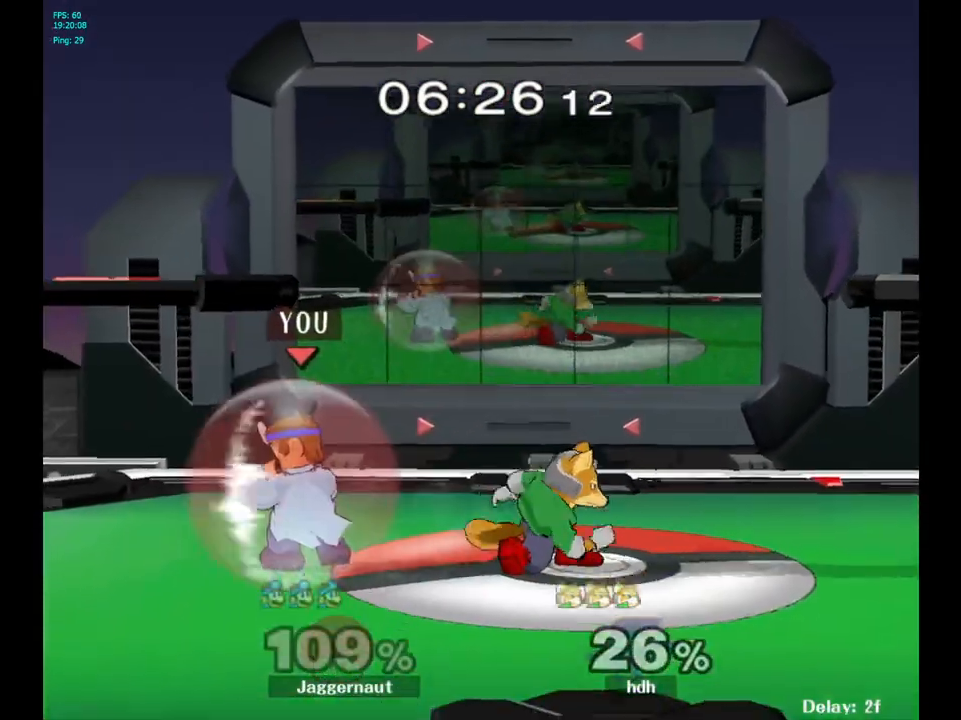
{"buttons": [], "left_stick": "center", "right_stick": "center", "events": [[50, "left_stick", "right"], [283, "left_stick", "center"], [350, "R1", "up"]]}
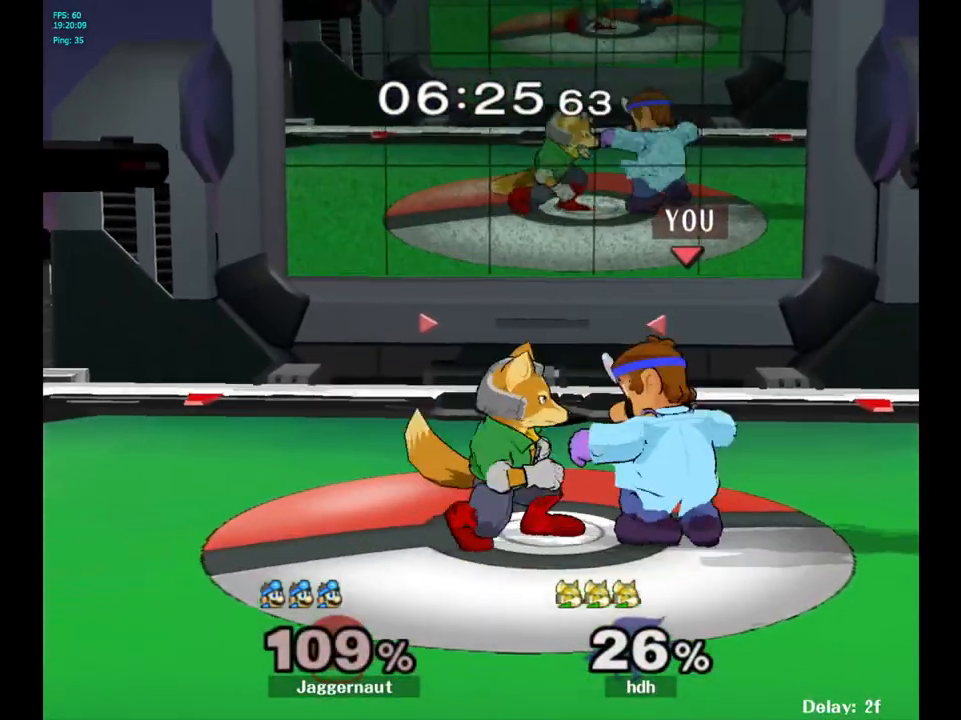
{"buttons": ["A"], "left_stick": "down", "right_stick": "center", "events": [[117, "A", "down"], [217, "A", "up"], [317, "left_stick", "down"], [433, "A", "down"]]}
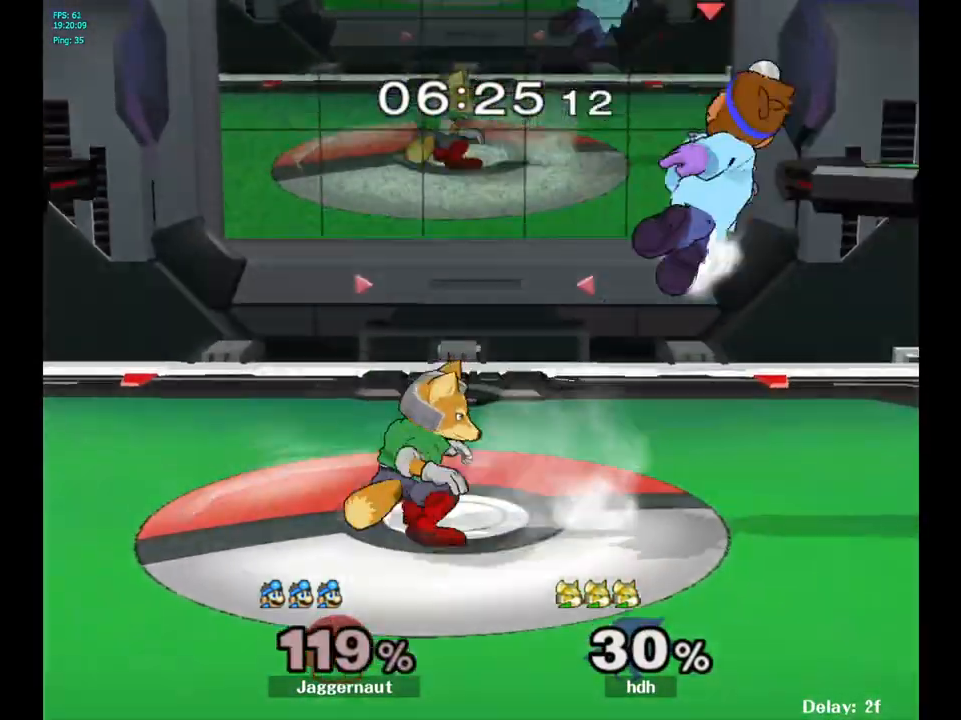
{"buttons": [], "left_stick": "right", "right_stick": "center", "events": [[33, "A", "up"], [167, "left_stick", "center"], [433, "left_stick", "right"]]}
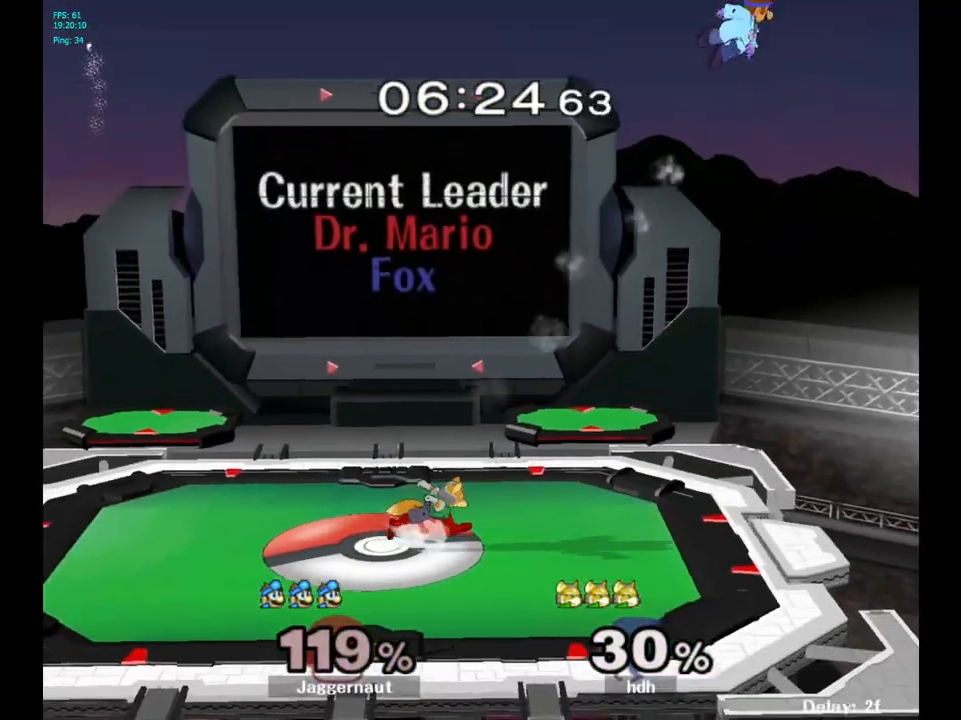
{"buttons": [], "left_stick": "center", "right_stick": "center", "events": [[133, "left_stick", "center"], [183, "left_stick", "left"], [450, "left_stick", "center"]]}
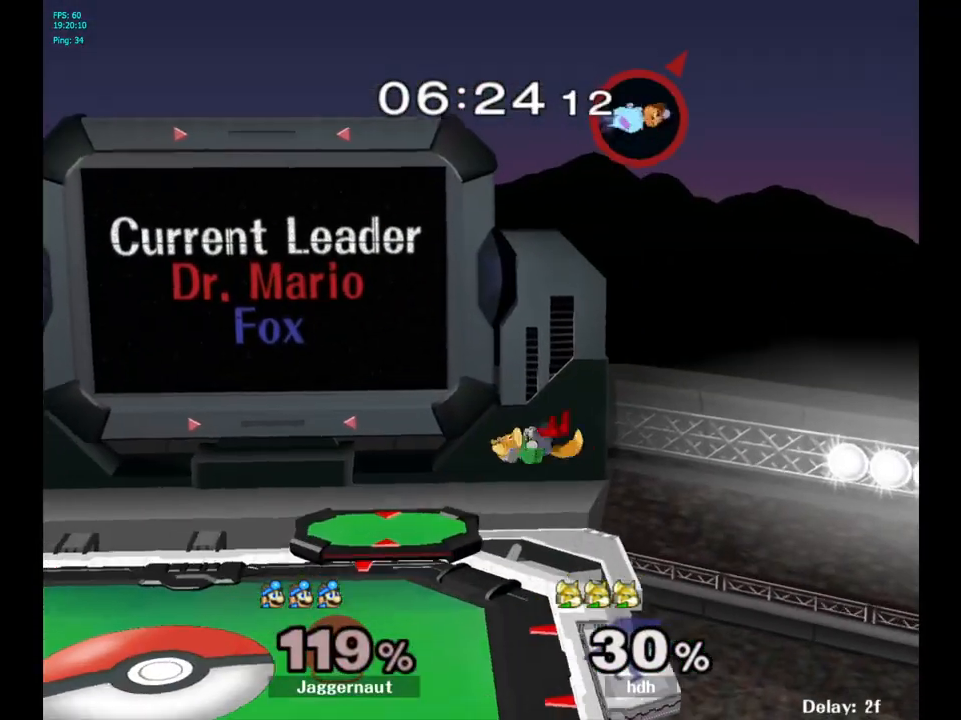
{"buttons": [], "left_stick": "left", "right_stick": "center", "events": [[50, "left_stick", "left"]]}
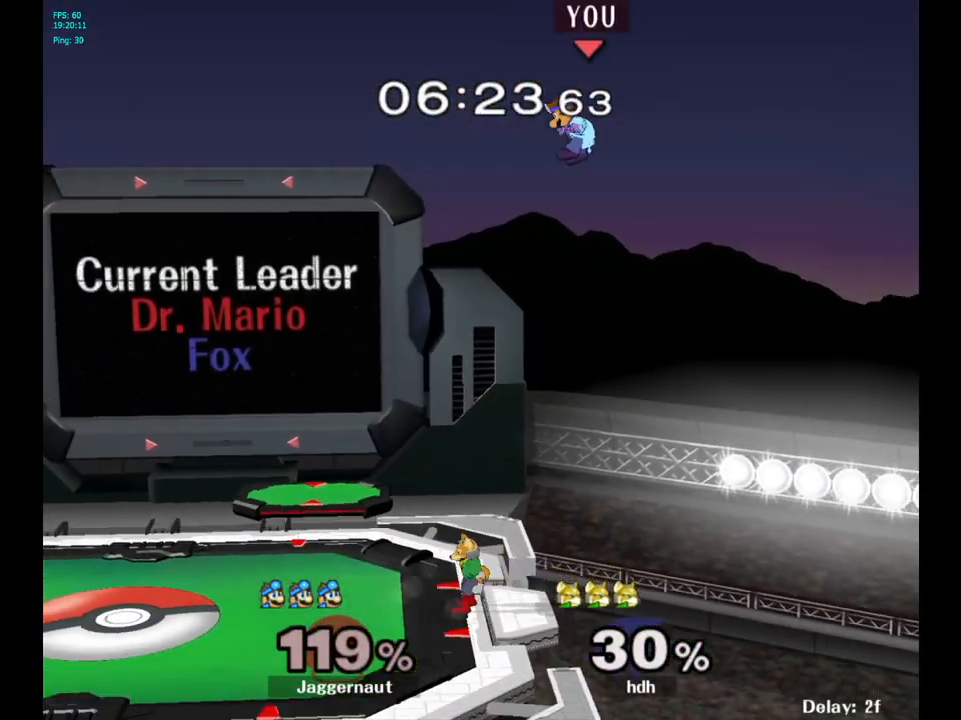
{"buttons": [], "left_stick": "left", "right_stick": "center", "events": [[150, "right_stick", "down"], [250, "right_stick", "center"]]}
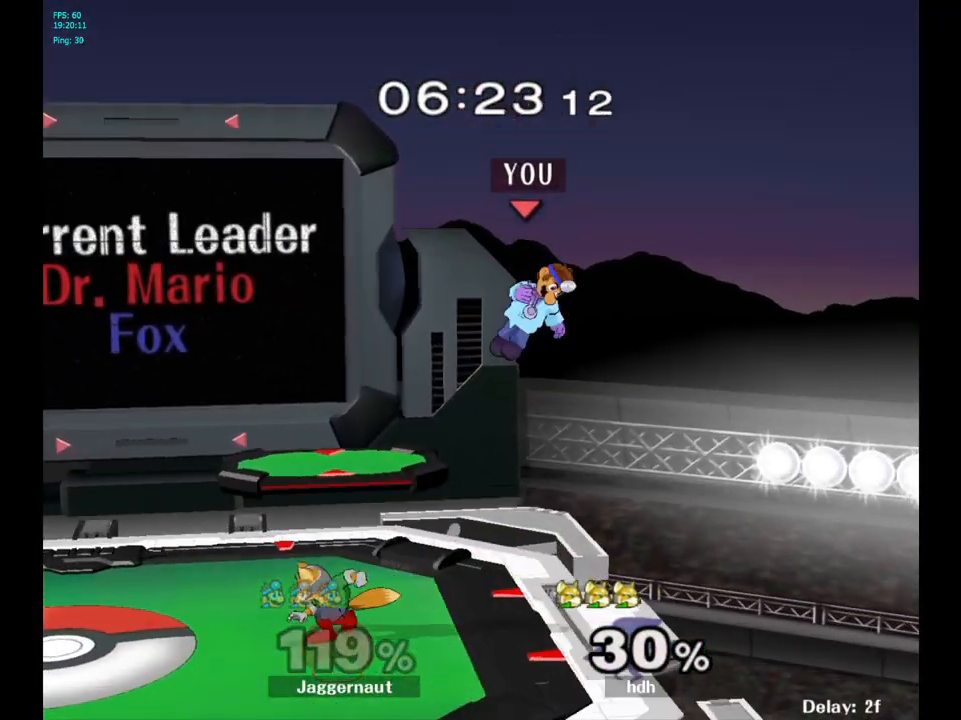
{"buttons": ["R1"], "left_stick": "left", "right_stick": "center", "events": [[233, "R1", "down"]]}
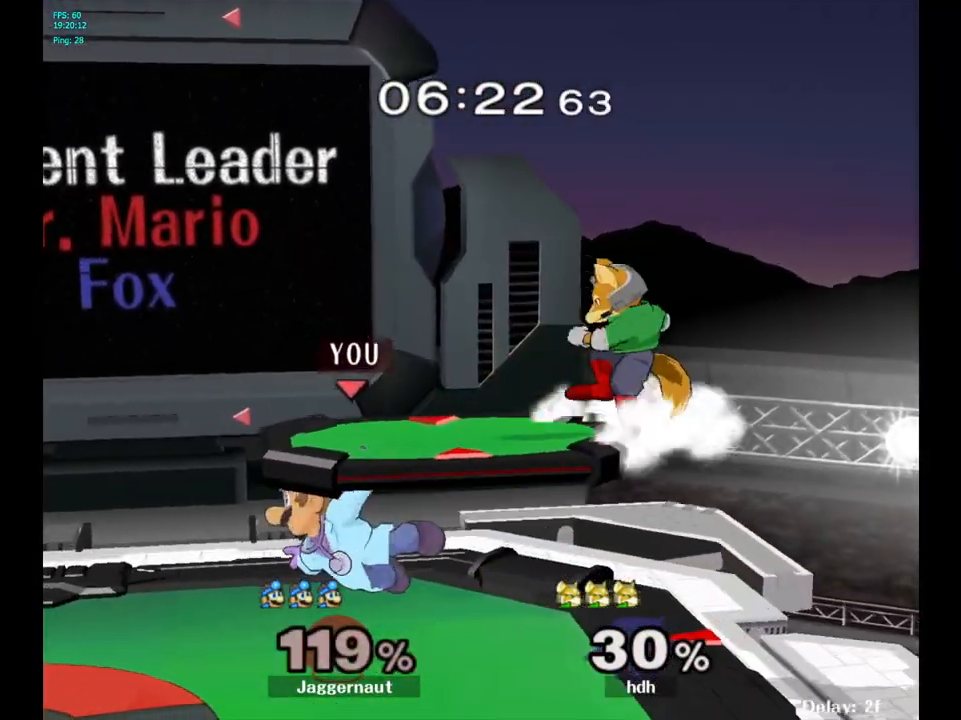
{"buttons": [], "left_stick": "left", "right_stick": "center", "events": [[283, "R1", "up"]]}
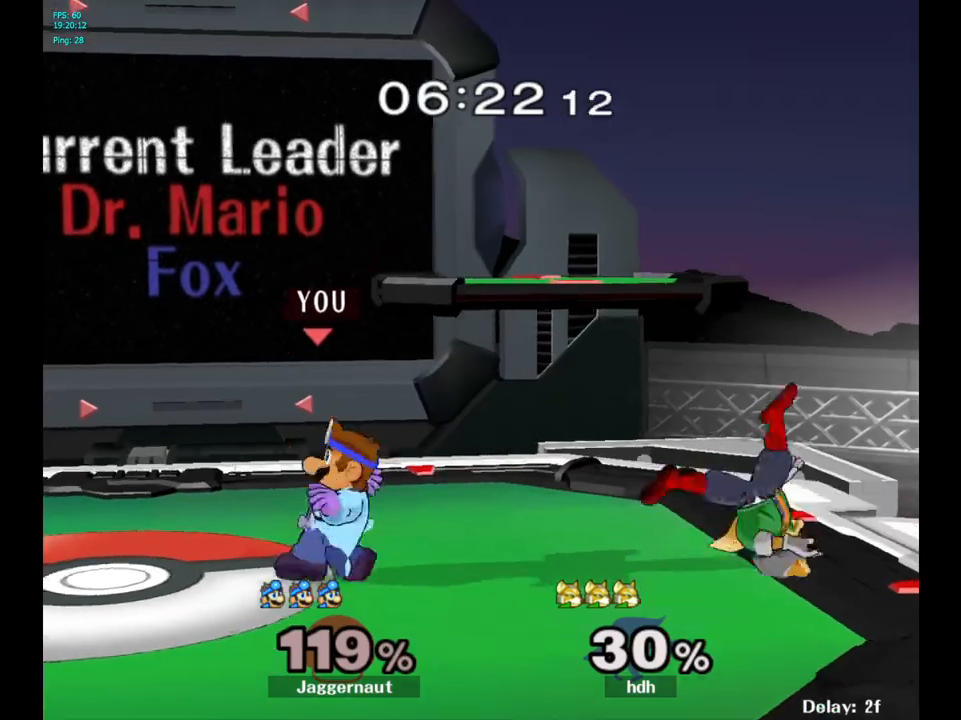
{"buttons": ["R1"], "left_stick": "right", "right_stick": "center", "events": [[117, "left_stick", "center"], [183, "R1", "down"], [233, "left_stick", "right"]]}
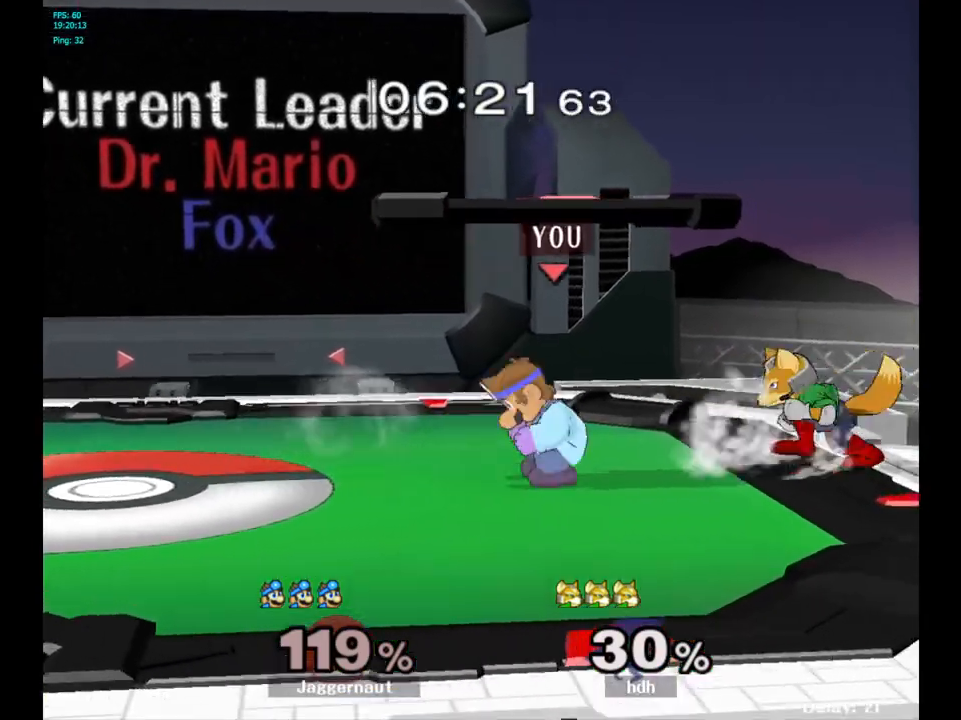
{"buttons": [], "left_stick": "left", "right_stick": "center", "events": [[33, "left_stick", "center"], [133, "R1", "up"], [233, "left_stick", "left"]]}
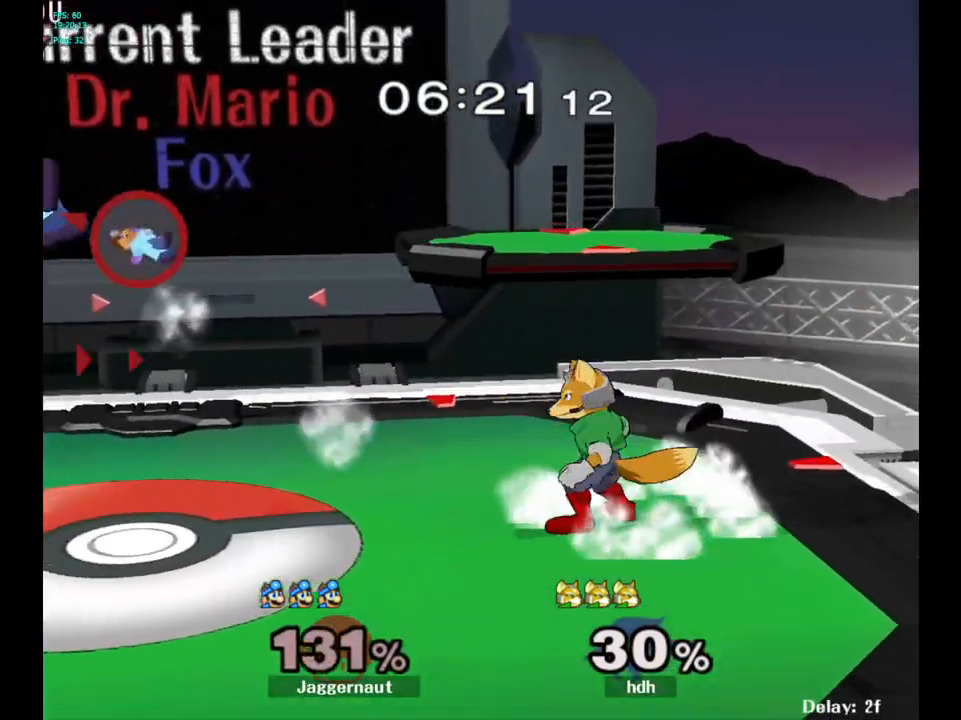
{"buttons": [], "left_stick": "right", "right_stick": "center", "events": [[83, "left_stick", "center"], [183, "left_stick", "right"], [367, "left_stick", "center"], [417, "left_stick", "right"]]}
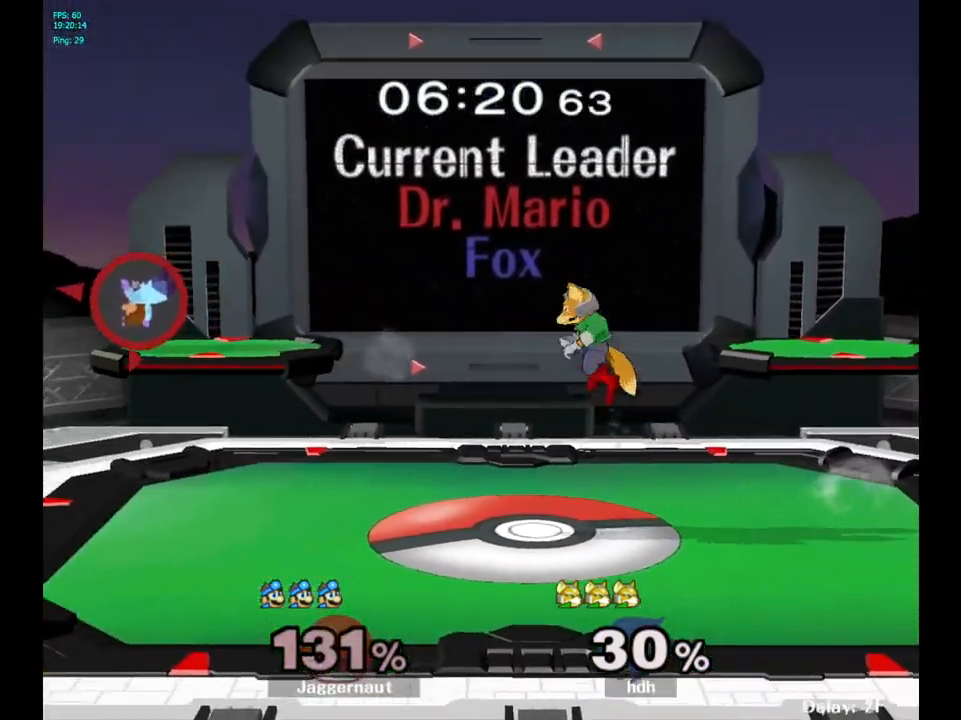
{"buttons": [], "left_stick": "center", "right_stick": "center", "events": [[150, "left_stick", "center"], [250, "left_stick", "right"], [333, "Y", "down"], [467, "Y", "up"], [483, "left_stick", "center"]]}
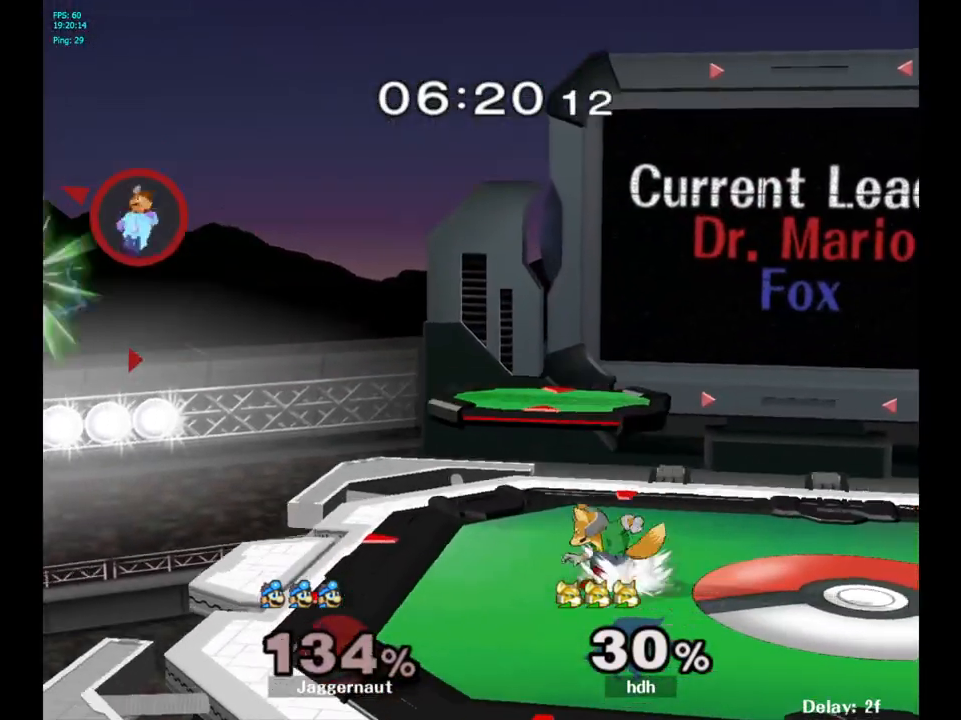
{"buttons": [], "left_stick": "up-left", "right_stick": "center", "events": [[67, "B", "down"], [167, "B", "up"], [433, "left_stick", "up-left"]]}
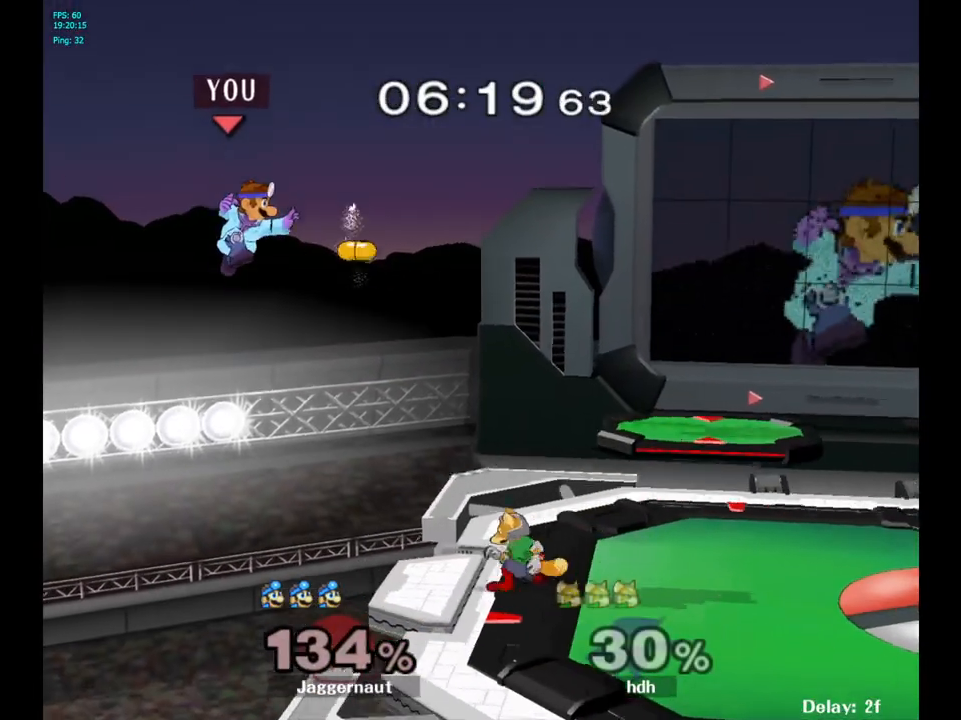
{"buttons": [], "left_stick": "right", "right_stick": "center", "events": [[133, "left_stick", "center"], [217, "left_stick", "right"]]}
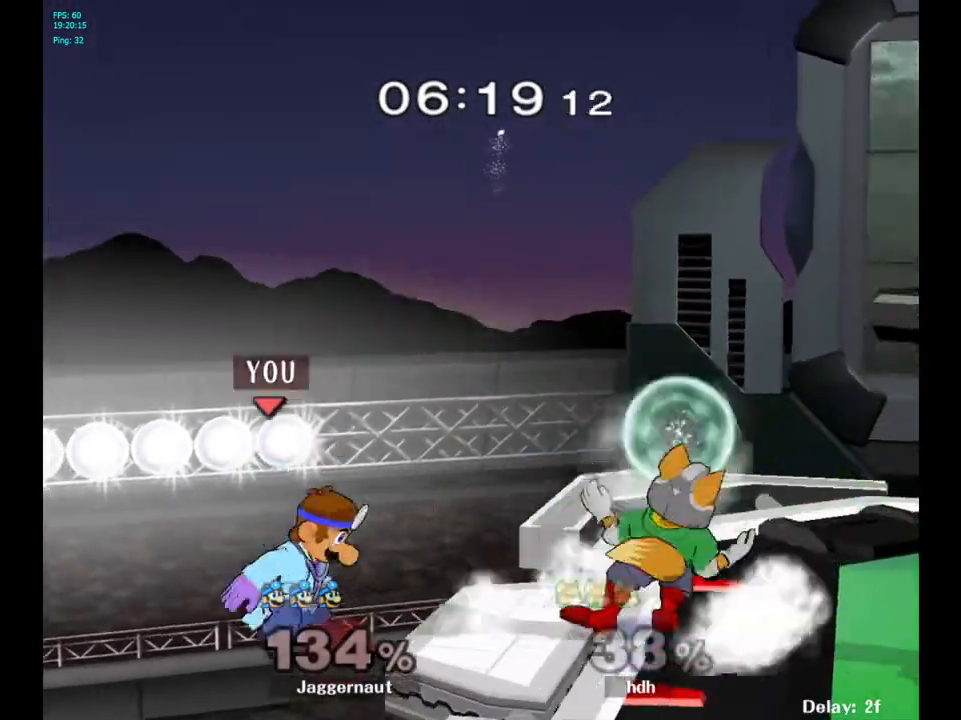
{"buttons": ["A"], "left_stick": "right", "right_stick": "center", "events": [[133, "left_stick", "center"], [217, "left_stick", "left"], [300, "left_stick", "center"], [317, "Y", "down"], [400, "A", "down"], [450, "left_stick", "right"], [467, "Y", "up"]]}
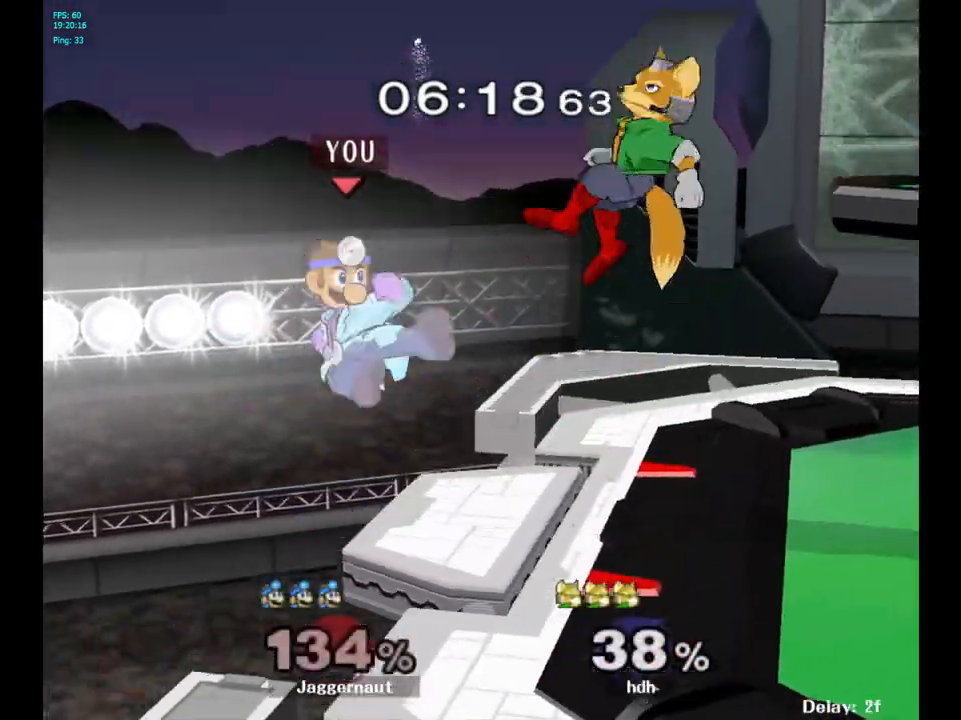
{"buttons": ["R1"], "left_stick": "down", "right_stick": "center", "events": [[100, "A", "up"], [417, "R1", "down"], [450, "left_stick", "down"]]}
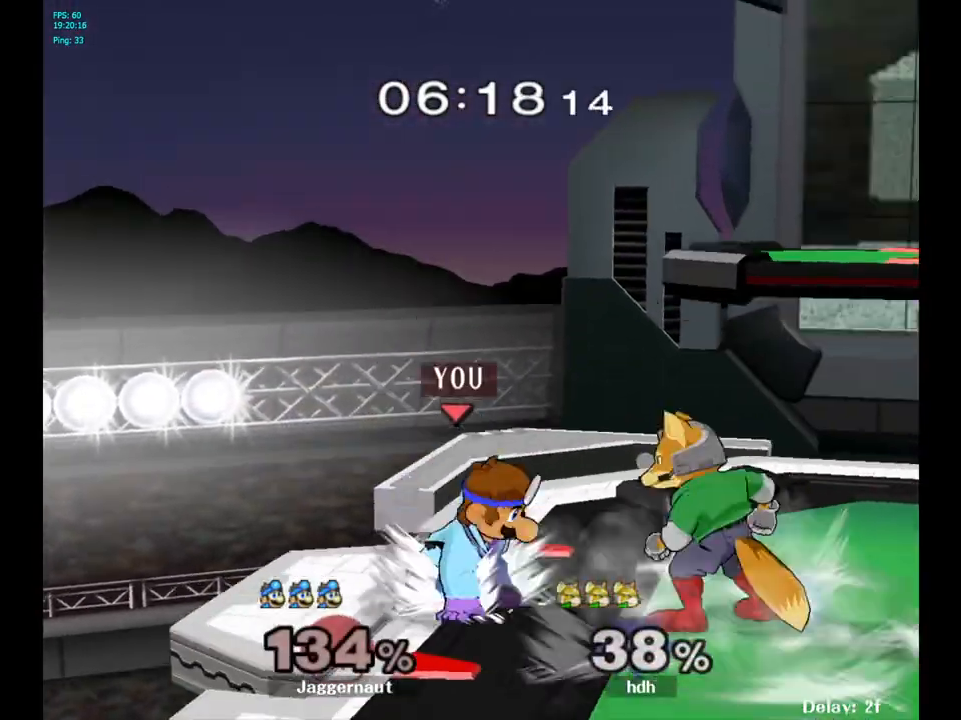
{"buttons": [], "left_stick": "center", "right_stick": "center", "events": [[83, "left_stick", "center"], [500, "R1", "up"]]}
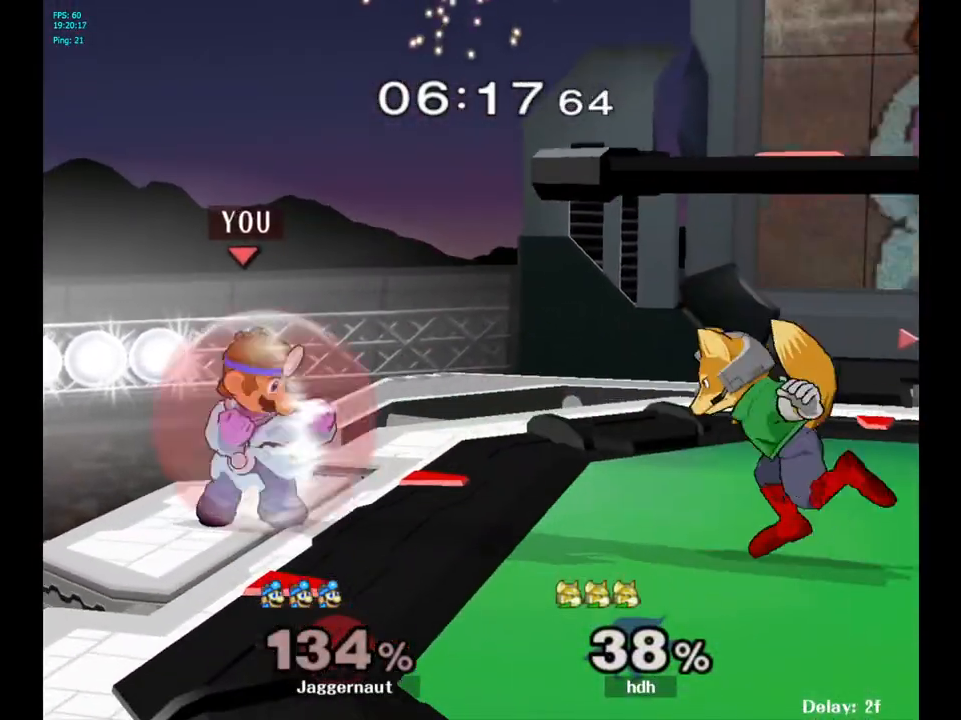
{"buttons": [], "left_stick": "center", "right_stick": "center", "events": [[133, "left_stick", "right"], [150, "Y", "down"], [183, "Y", "up"], [333, "A", "down"], [333, "left_stick", "center"], [433, "A", "up"]]}
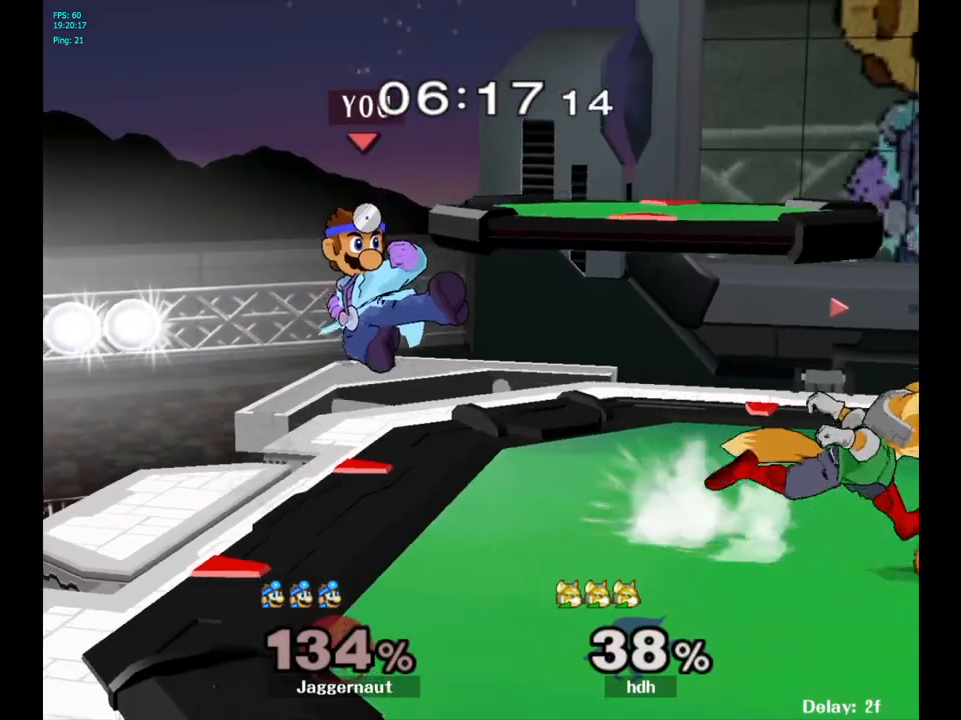
{"buttons": ["R1"], "left_stick": "left", "right_stick": "center", "events": [[17, "left_stick", "right"], [183, "left_stick", "down"], [200, "R1", "down"], [300, "left_stick", "center"], [417, "left_stick", "left"]]}
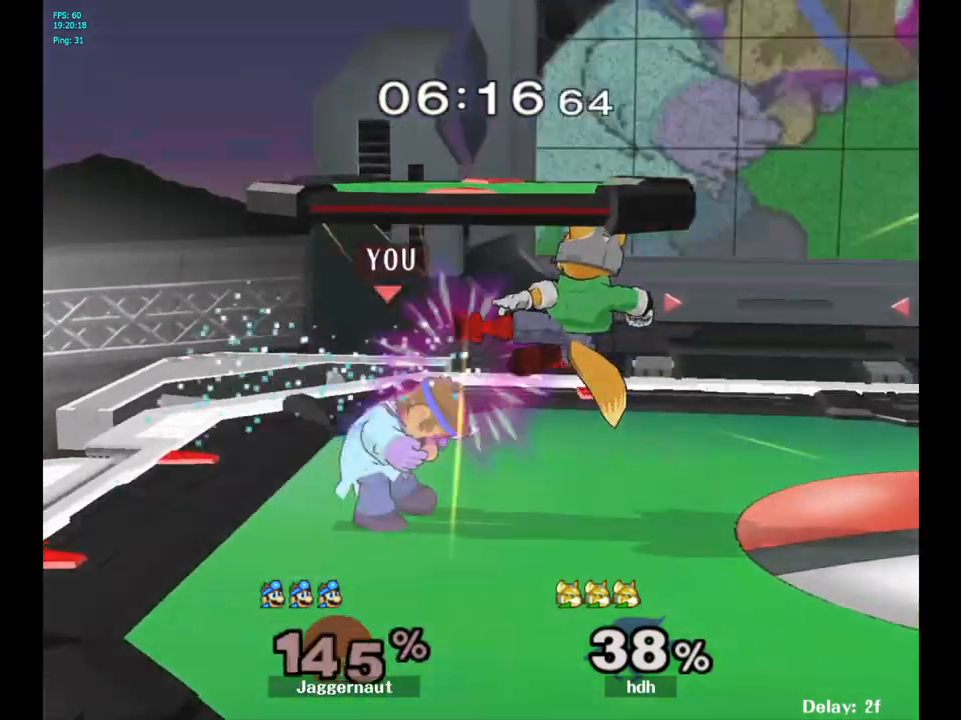
{"buttons": ["Y"], "left_stick": "right", "right_stick": "center", "events": [[167, "left_stick", "center"], [267, "R1", "up"], [350, "left_stick", "right"], [433, "Y", "down"]]}
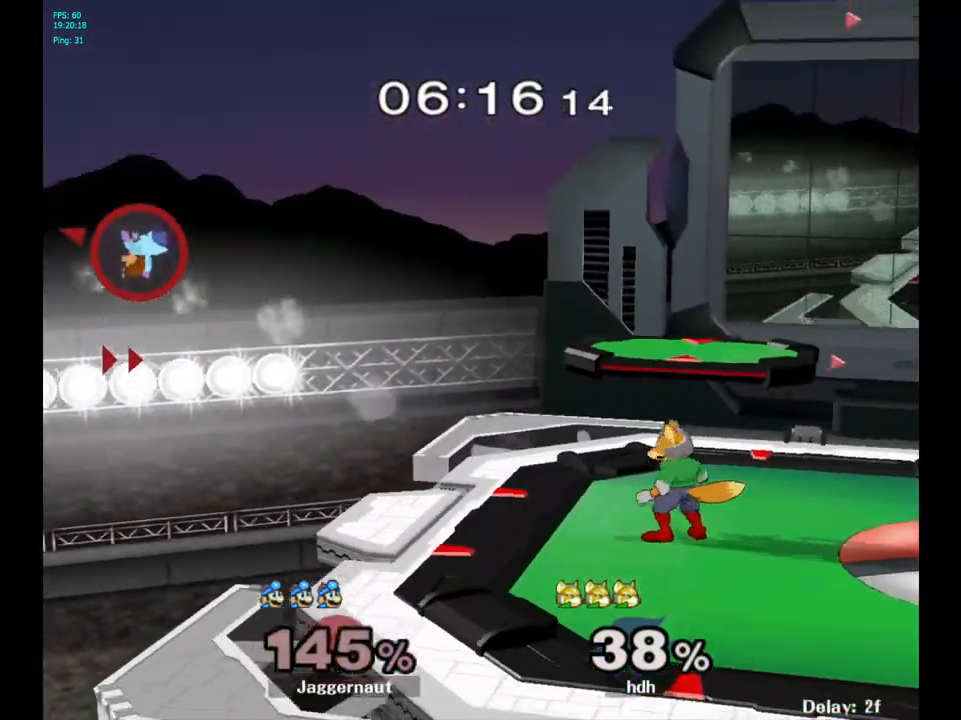
{"buttons": ["Y"], "left_stick": "right", "right_stick": "center", "events": [[33, "Y", "up"], [100, "Y", "down"], [217, "Y", "up"], [283, "Y", "down"], [367, "Y", "up"], [433, "Y", "down"]]}
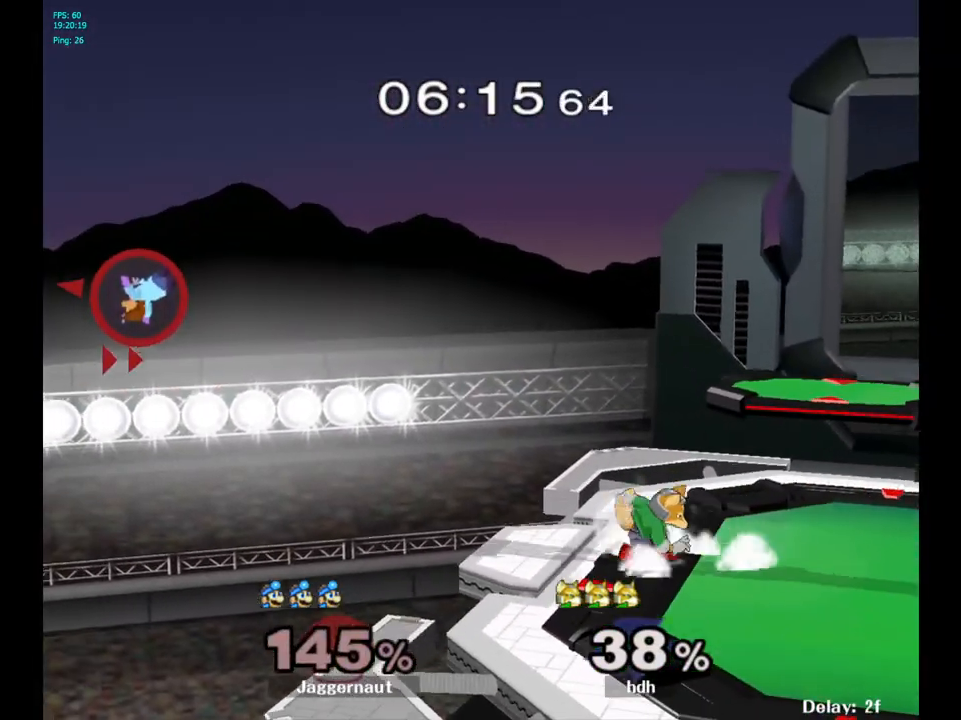
{"buttons": [], "left_stick": "right", "right_stick": "center", "events": [[17, "Y", "up"], [100, "Y", "down"], [183, "Y", "up"], [233, "Y", "down"], [367, "Y", "up"]]}
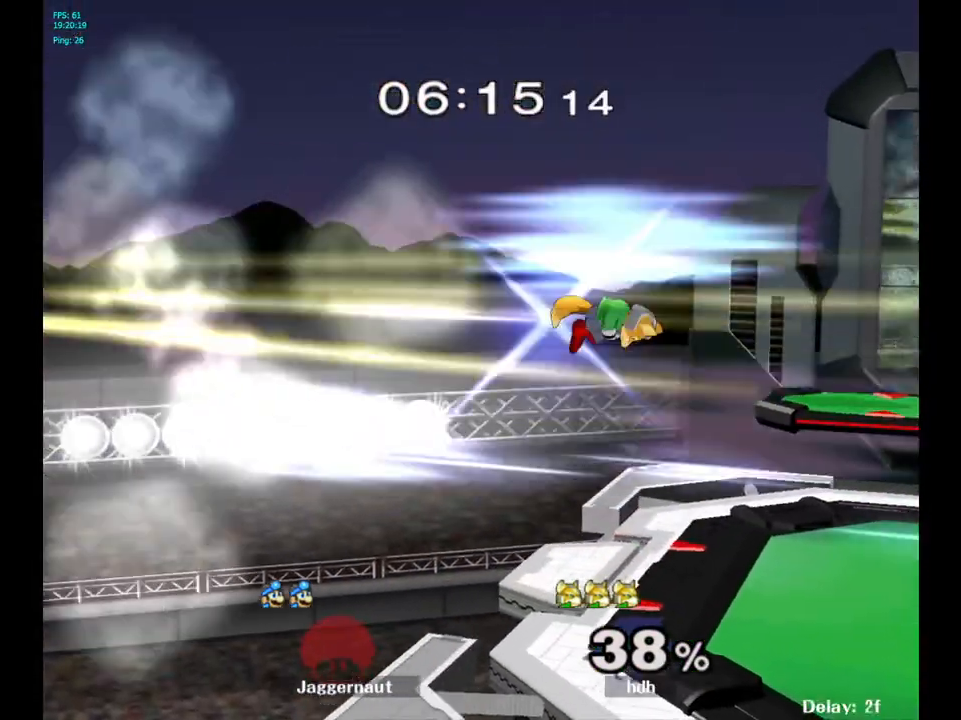
{"buttons": [], "left_stick": "center", "right_stick": "center", "events": [[33, "left_stick", "center"]]}
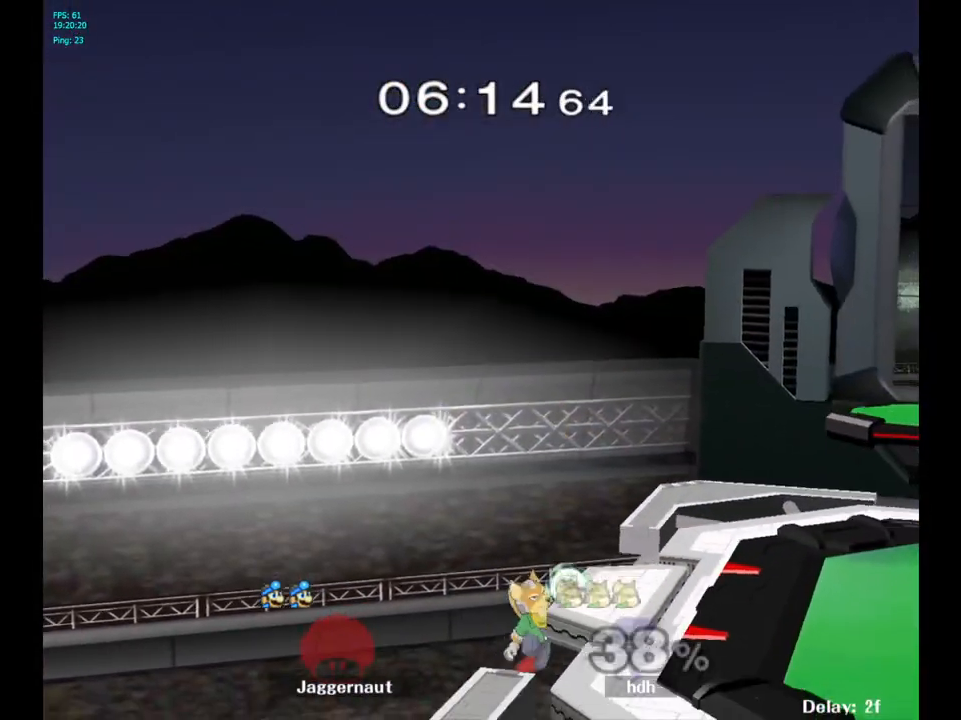
{"buttons": [], "left_stick": "left", "right_stick": "center", "events": [[367, "left_stick", "left"]]}
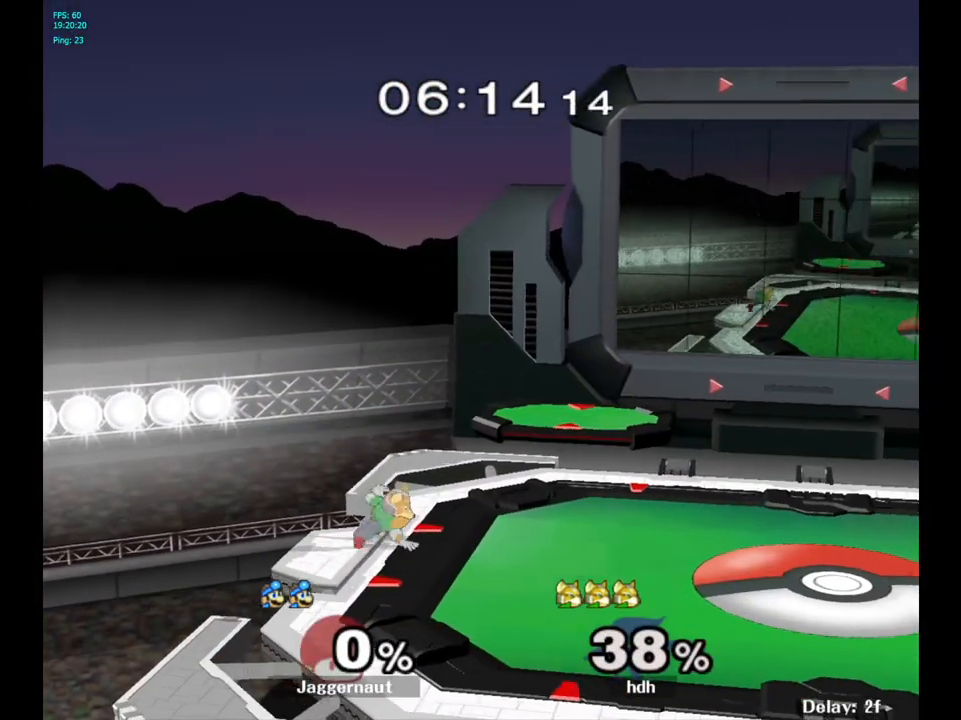
{"buttons": [], "left_stick": "left", "right_stick": "center", "events": []}
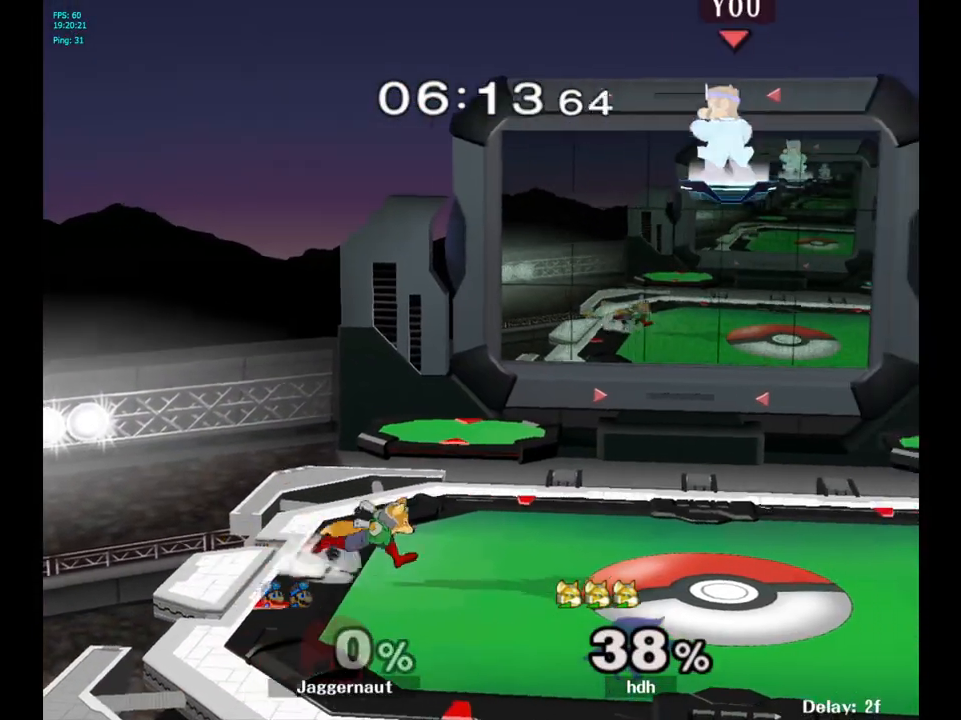
{"buttons": [], "left_stick": "center", "right_stick": "center", "events": [[250, "left_stick", "center"], [383, "B", "down"], [467, "B", "up"]]}
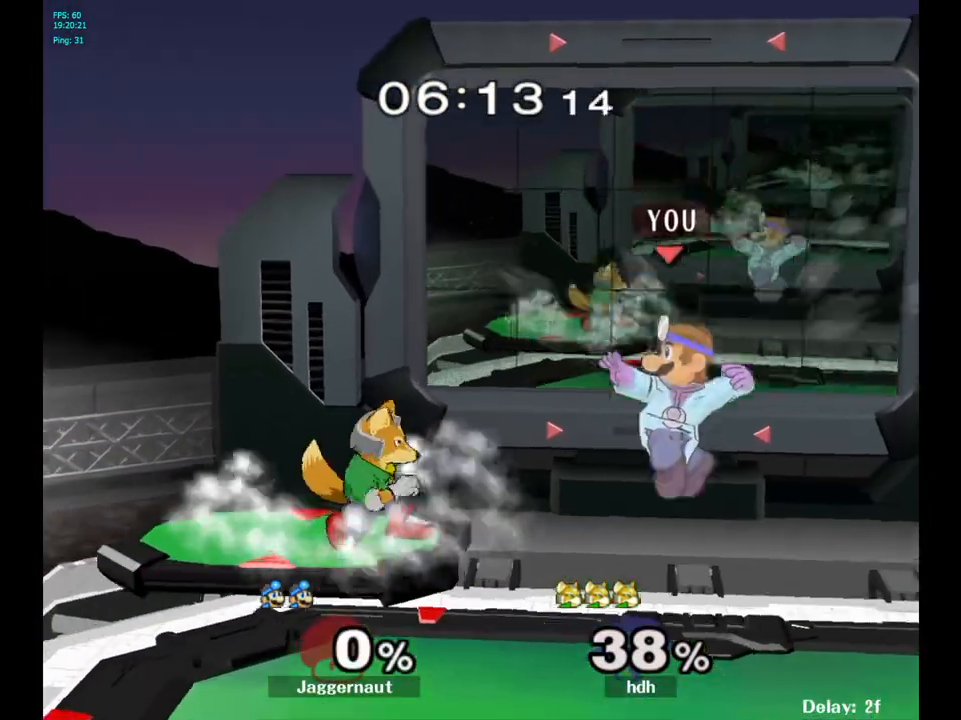
{"buttons": [], "left_stick": "center", "right_stick": "center", "events": [[150, "left_stick", "left"], [183, "R1", "down"], [300, "left_stick", "down-left"], [400, "R1", "up"], [400, "left_stick", "left"], [500, "left_stick", "center"]]}
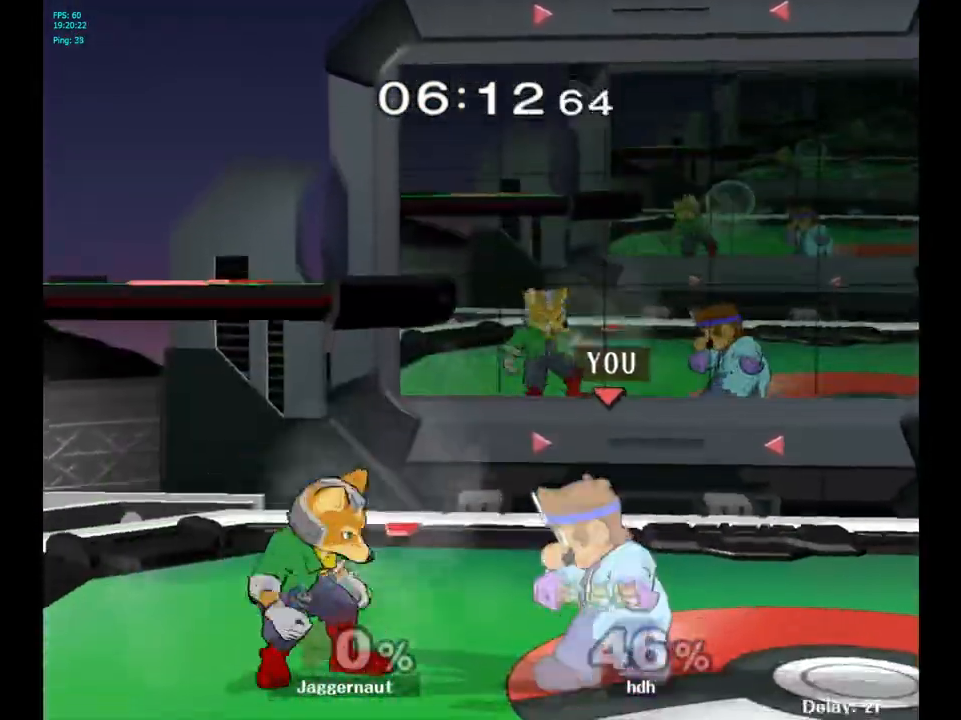
{"buttons": [], "left_stick": "right", "right_stick": "center", "events": [[150, "left_stick", "left"], [217, "A", "down"], [217, "left_stick", "center"], [383, "A", "up"], [500, "left_stick", "right"]]}
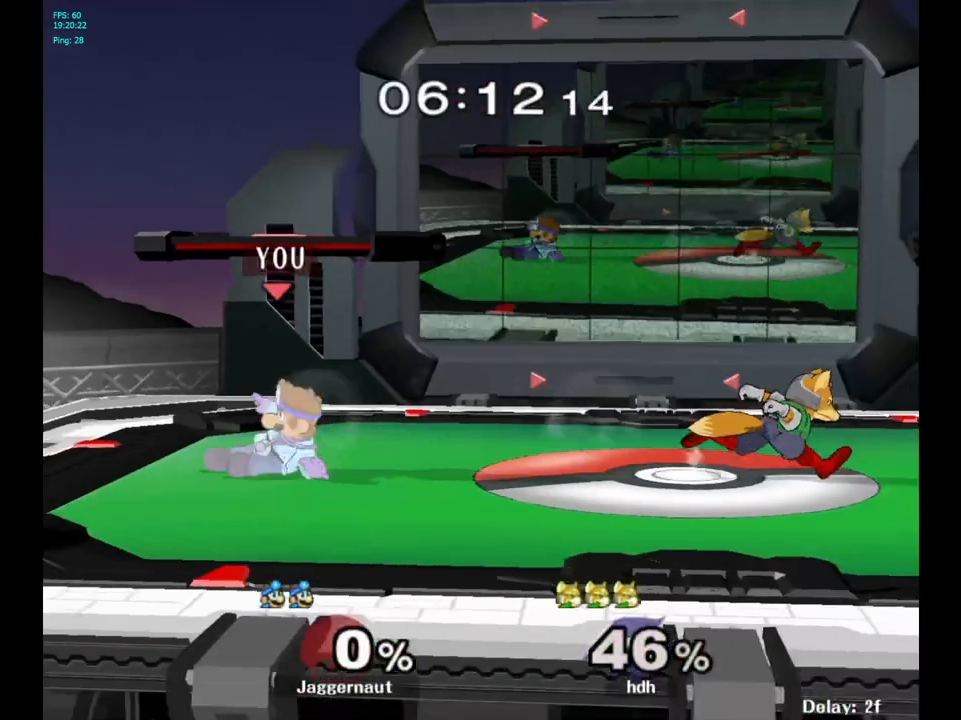
{"buttons": [], "left_stick": "right", "right_stick": "center", "events": [[133, "left_stick", "center"], [417, "left_stick", "right"], [467, "Y", "down"], [500, "Y", "up"]]}